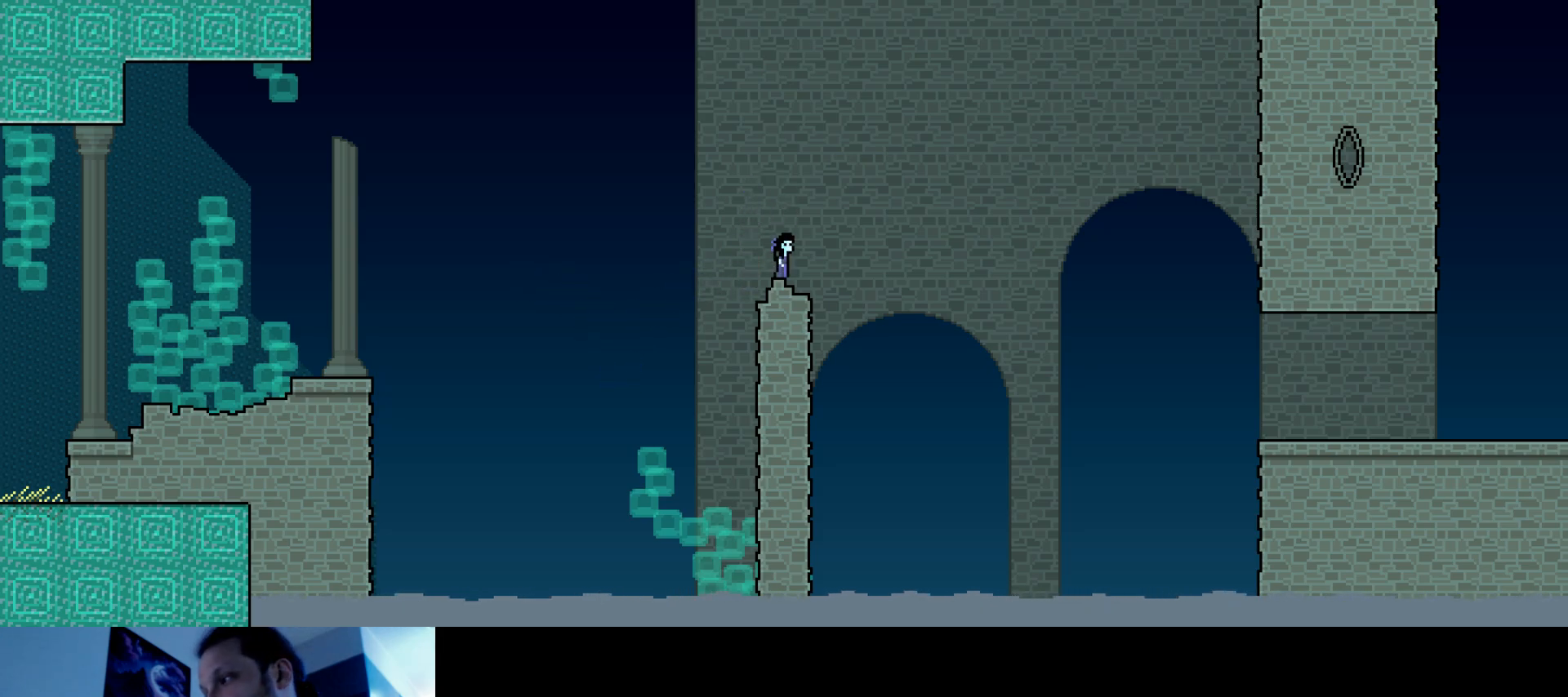
Gameplay with keyboard; each line is a JSON object with the keys held at the frame after it. "events" lists presses ("down") and releases ("up") of "brake", "down", "horn", "left", "light", "right", "s" and "up" between this image and that frame as [ms after this image, input, new state], when the widget could be followed in between. No other keys are recorded. Mouse input is not recorded. Key names are as the overlay labels them; some are game actions (e.g. jump) rather than physical keys.
{"keys": ["right", "s", "up"], "events": [[267, "right", "down"], [284, "up", "down"], [350, "s", "down"]]}
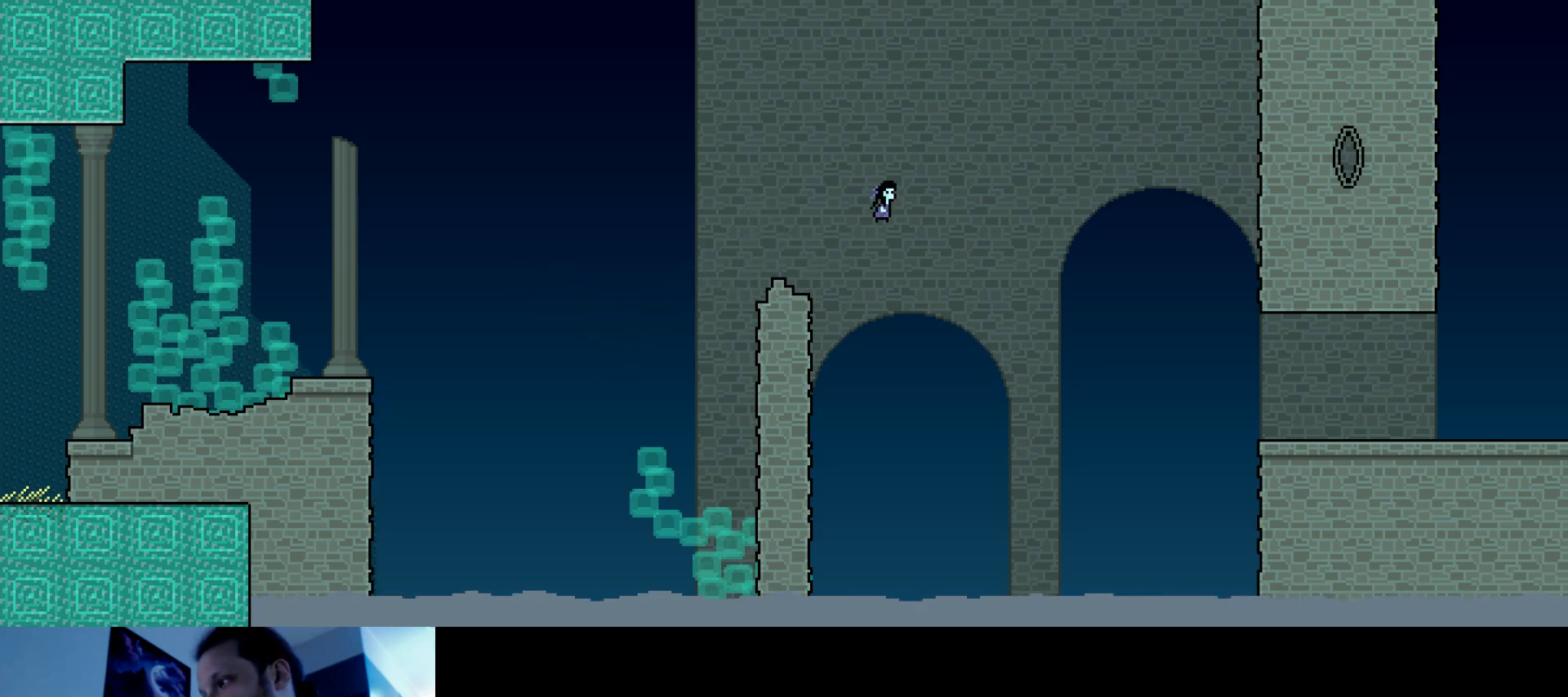
{"keys": ["right", "s", "up"], "events": [[384, "s", "up"], [467, "s", "down"]]}
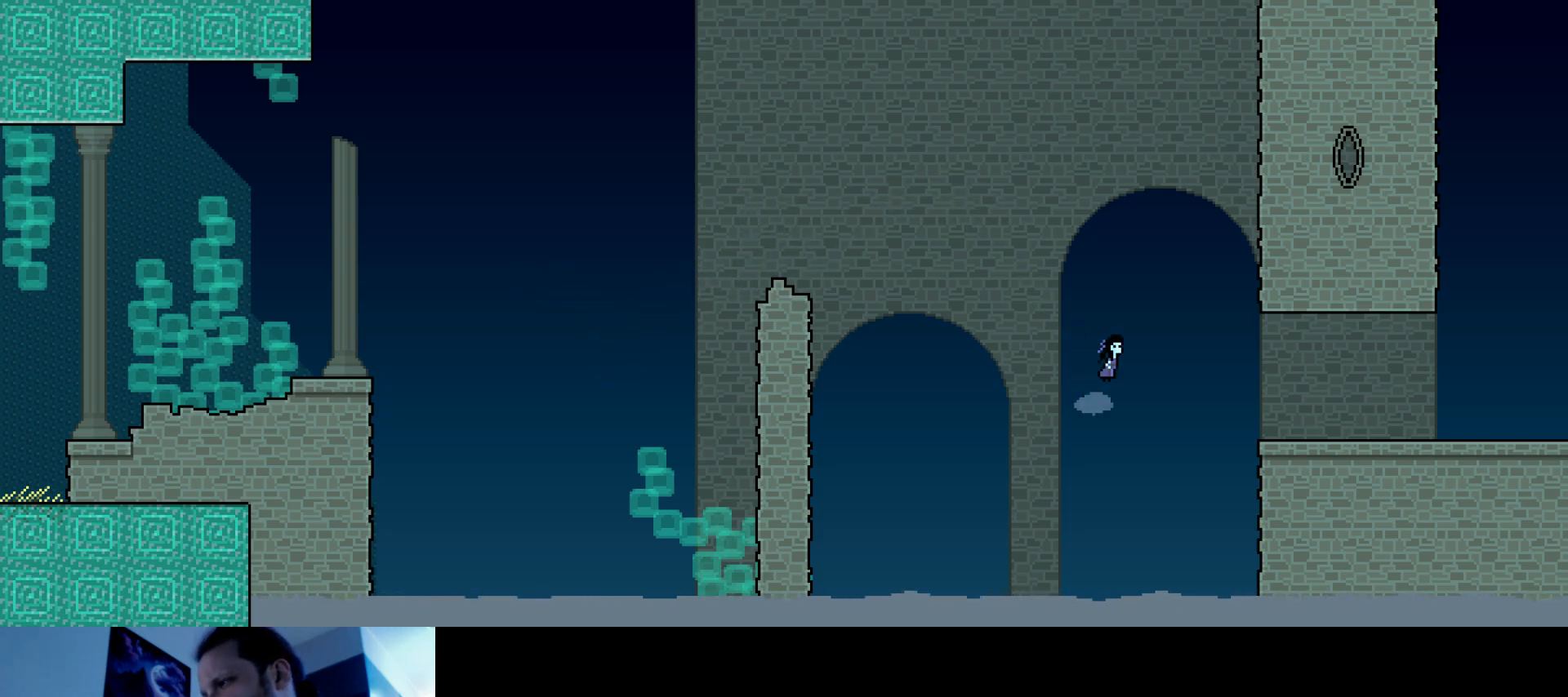
{"keys": ["right", "up"], "events": [[367, "s", "up"]]}
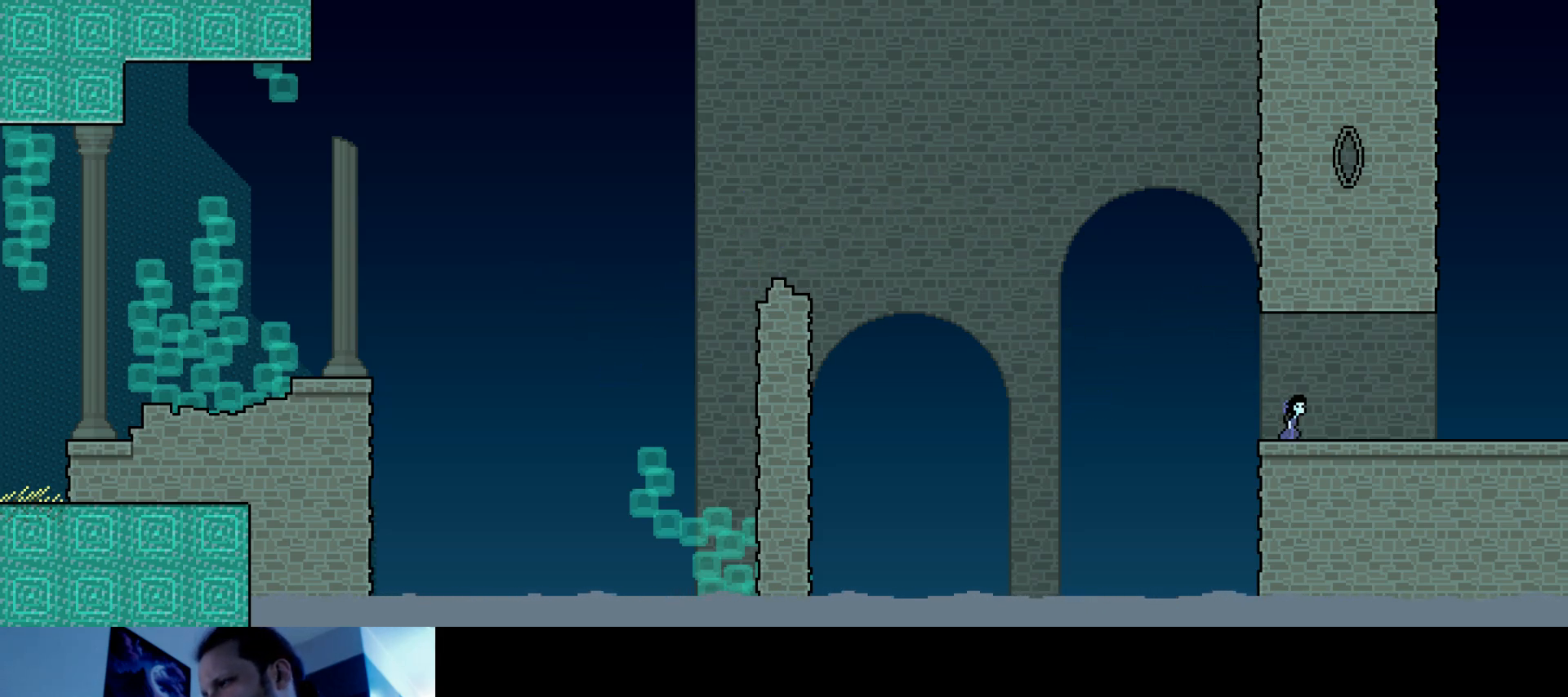
{"keys": [], "events": [[34, "s", "down"], [250, "s", "up"], [417, "right", "up"], [417, "up", "up"]]}
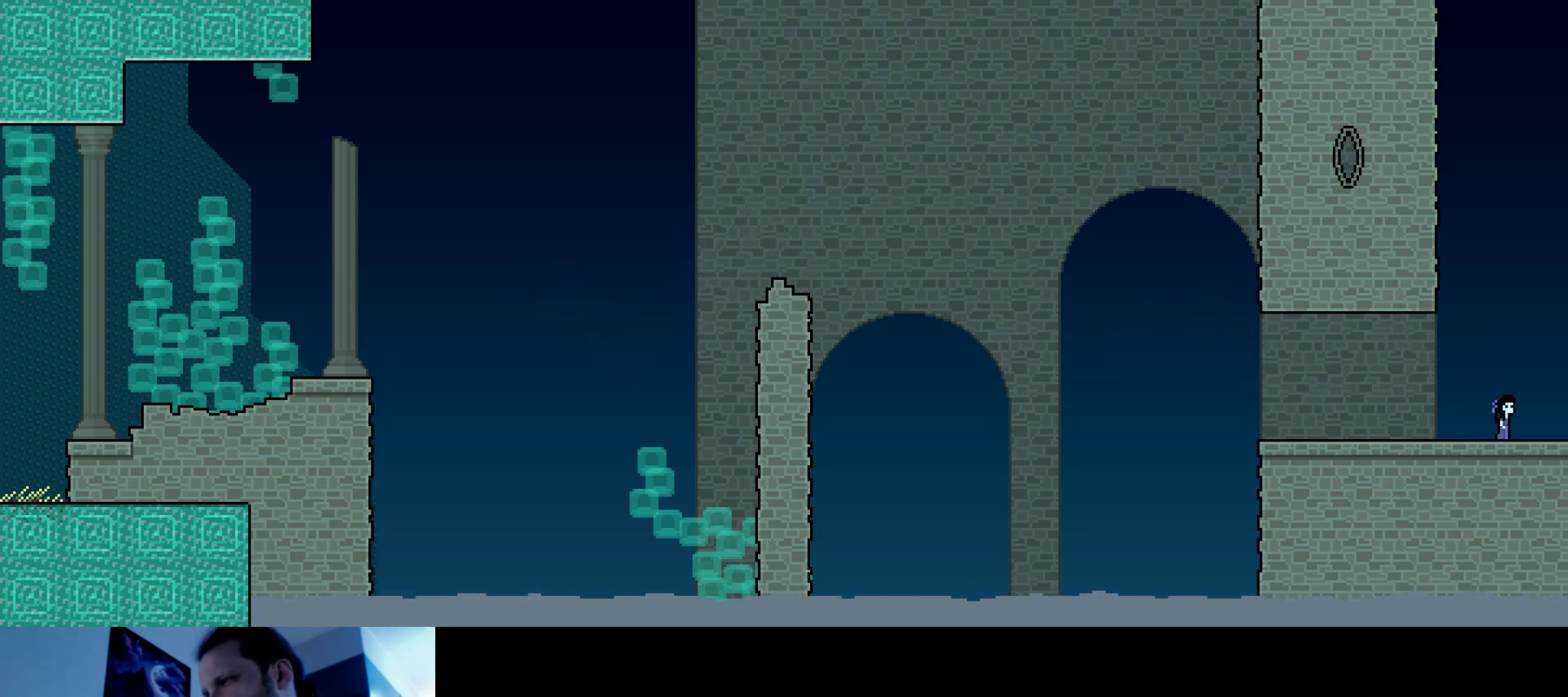
{"keys": ["s"], "events": [[400, "s", "down"]]}
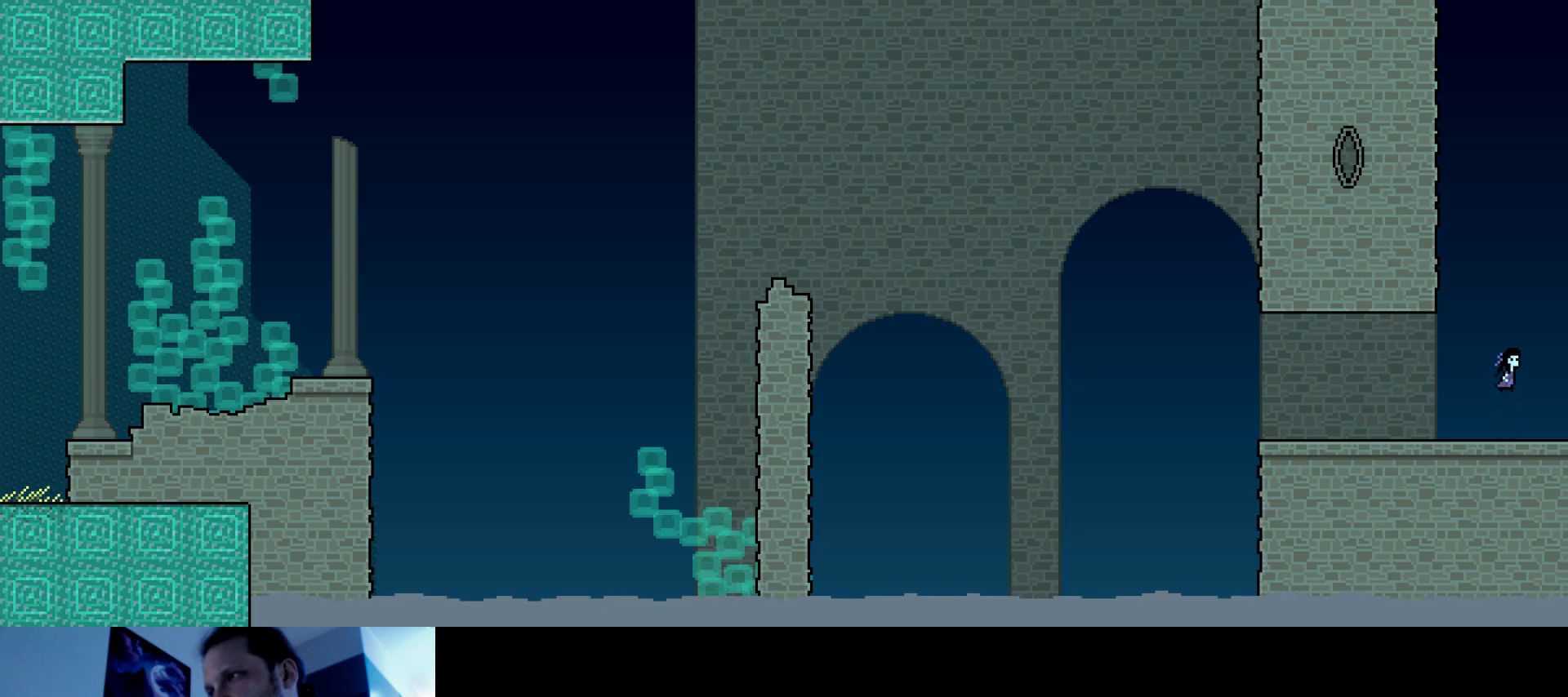
{"keys": ["left", "s", "up"], "events": [[50, "s", "up"], [117, "s", "down"], [167, "up", "down"], [184, "left", "down"], [350, "s", "up"], [417, "s", "down"]]}
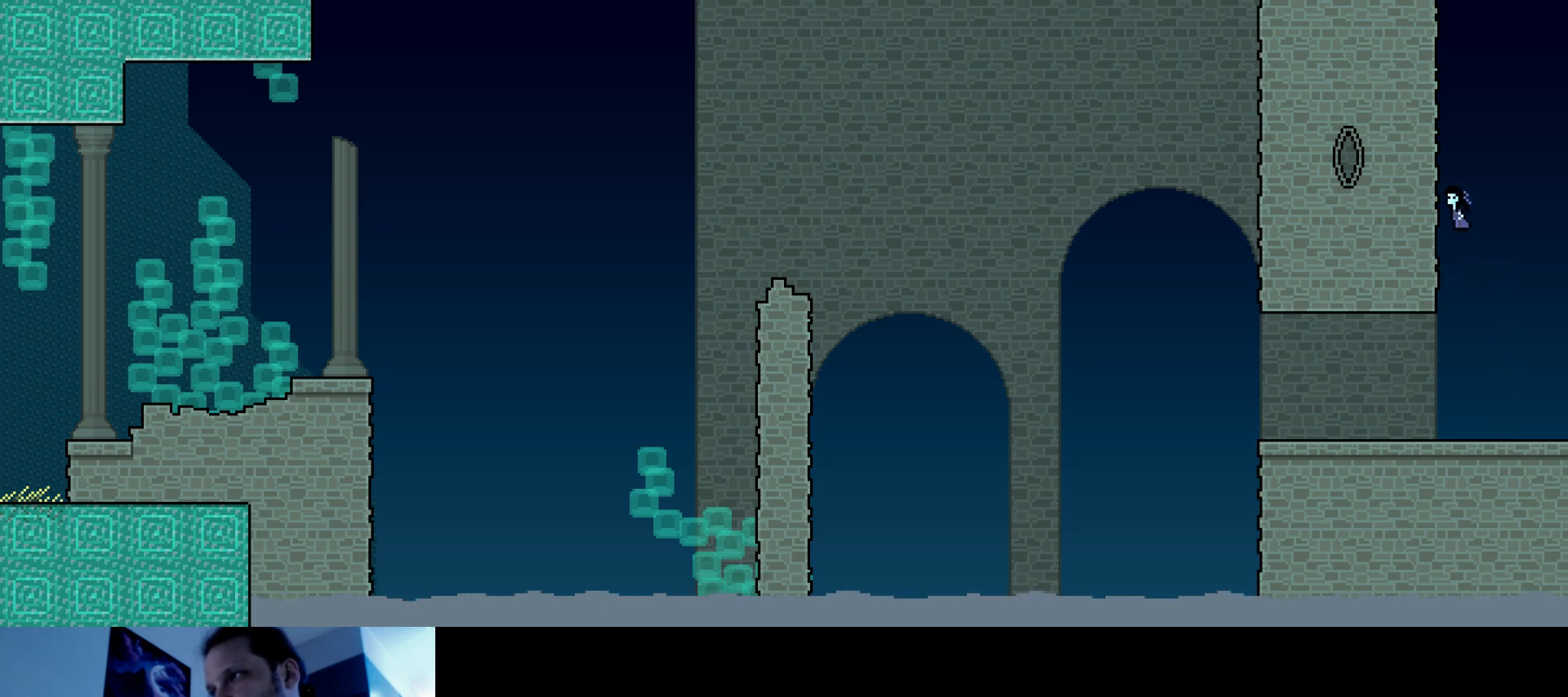
{"keys": ["left", "up"], "events": [[34, "s", "up"], [134, "s", "down"], [217, "s", "up"]]}
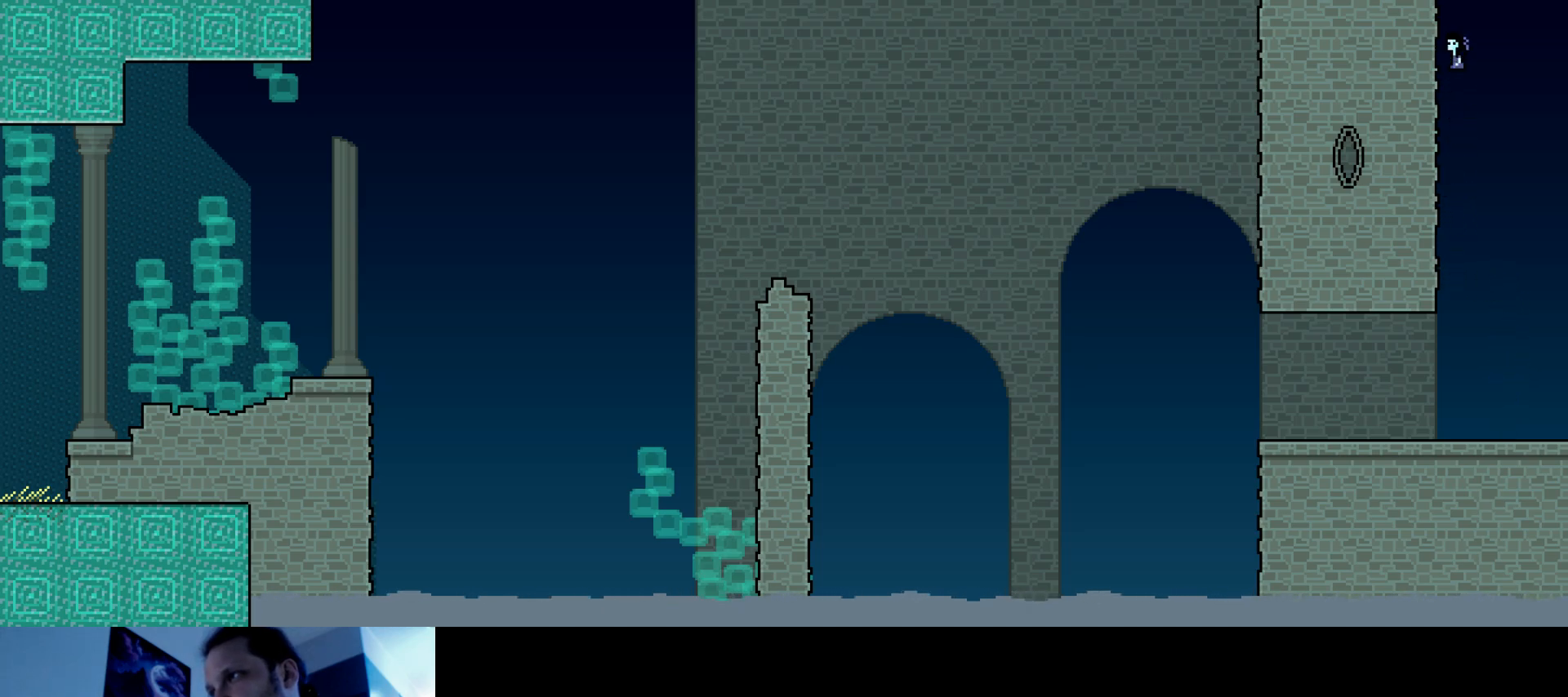
{"keys": ["right", "s", "up"], "events": [[200, "left", "up"], [300, "right", "down"], [317, "s", "down"]]}
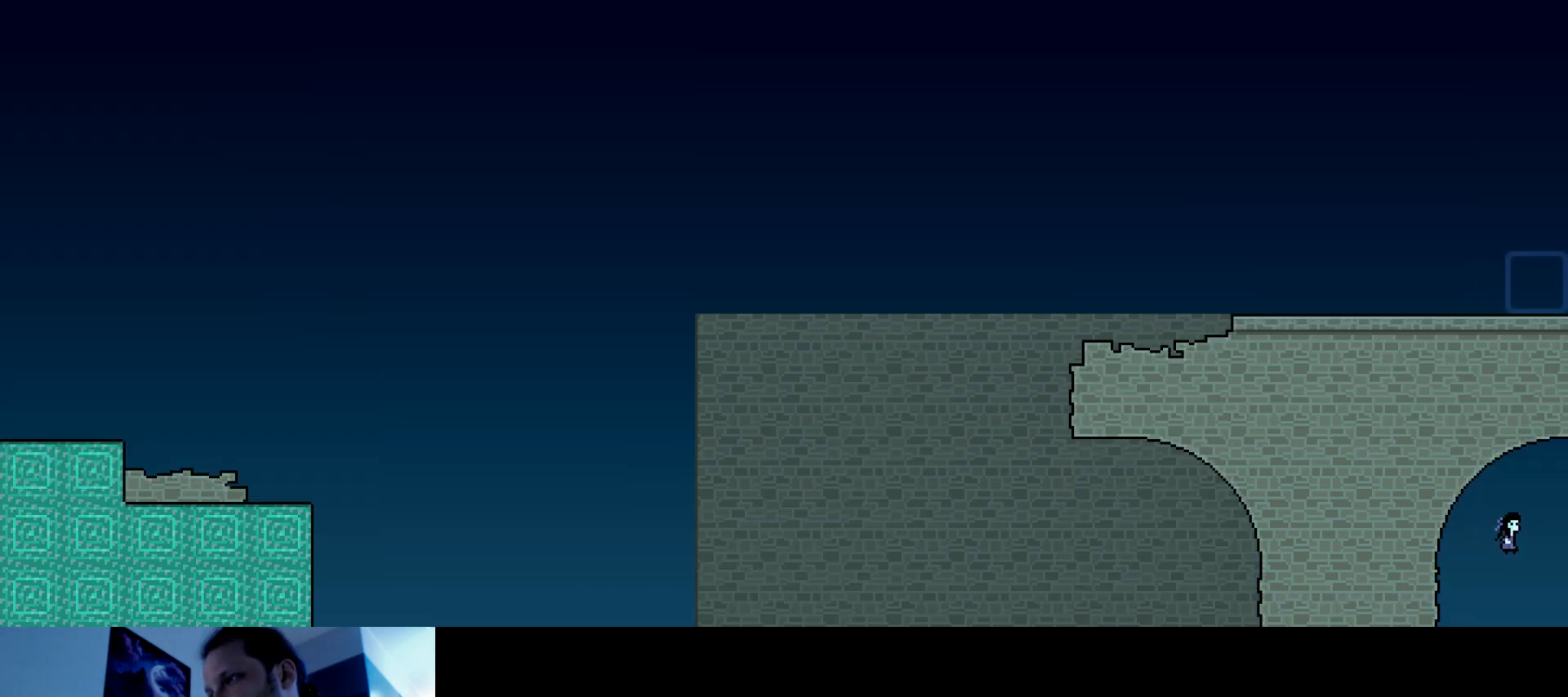
{"keys": ["up"], "events": [[200, "s", "up"], [350, "right", "up"]]}
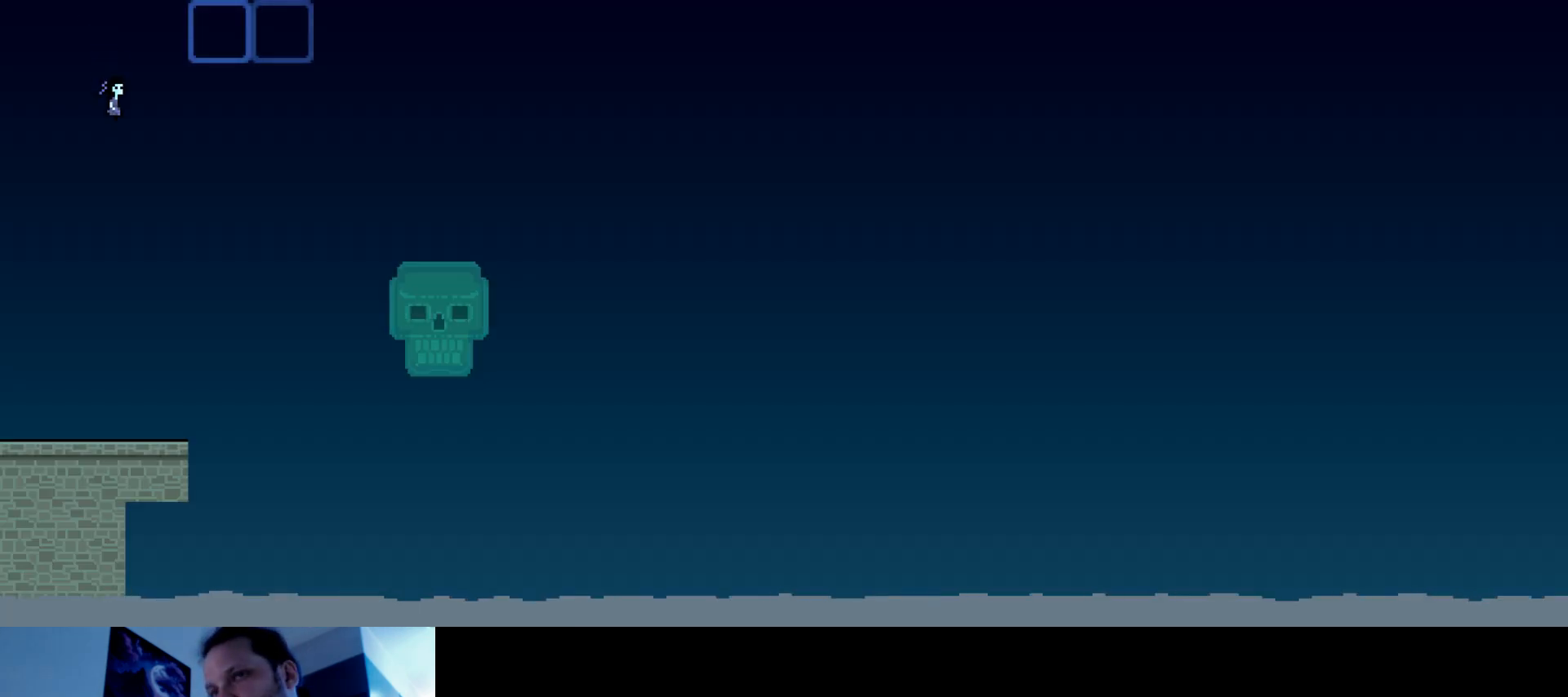
{"keys": ["right", "up"], "events": [[484, "right", "down"]]}
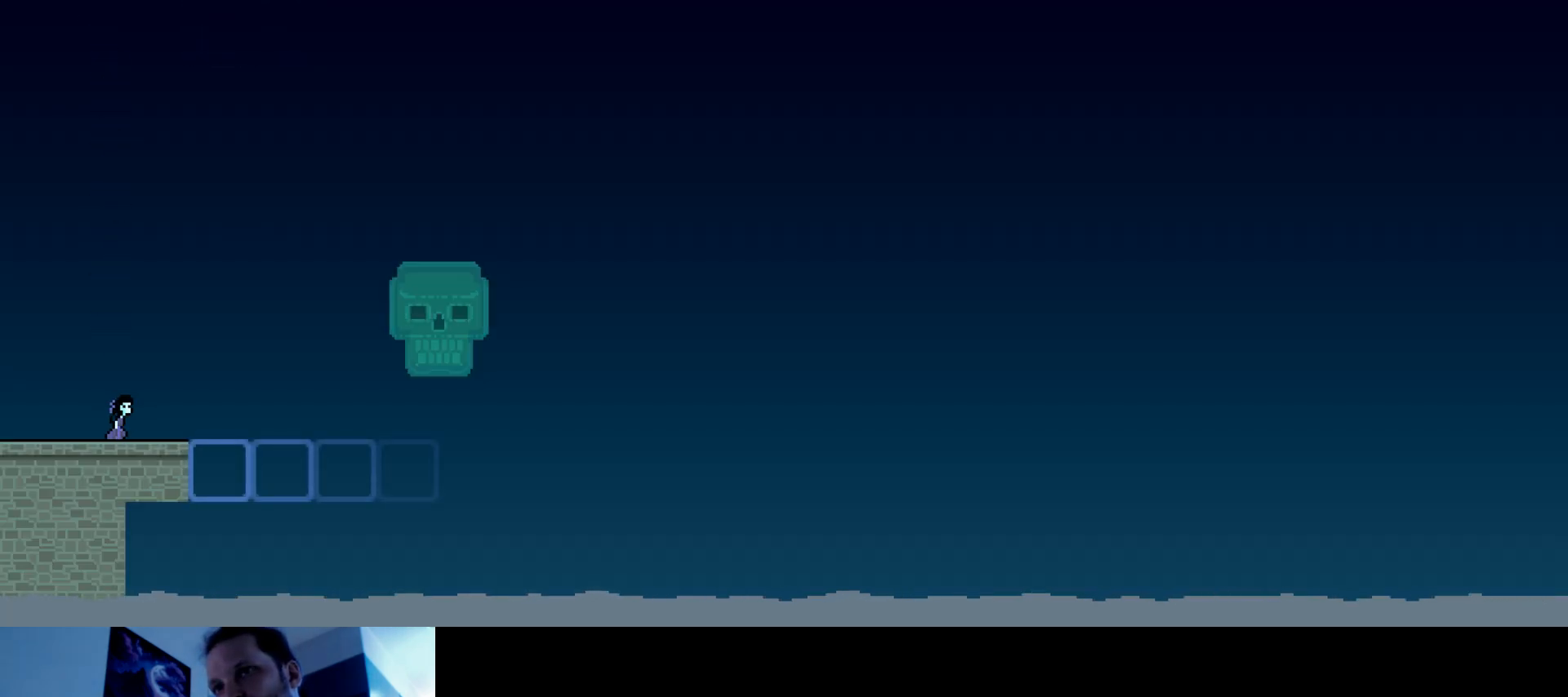
{"keys": ["right"], "events": [[34, "right", "up"], [67, "up", "up"], [217, "right", "down"]]}
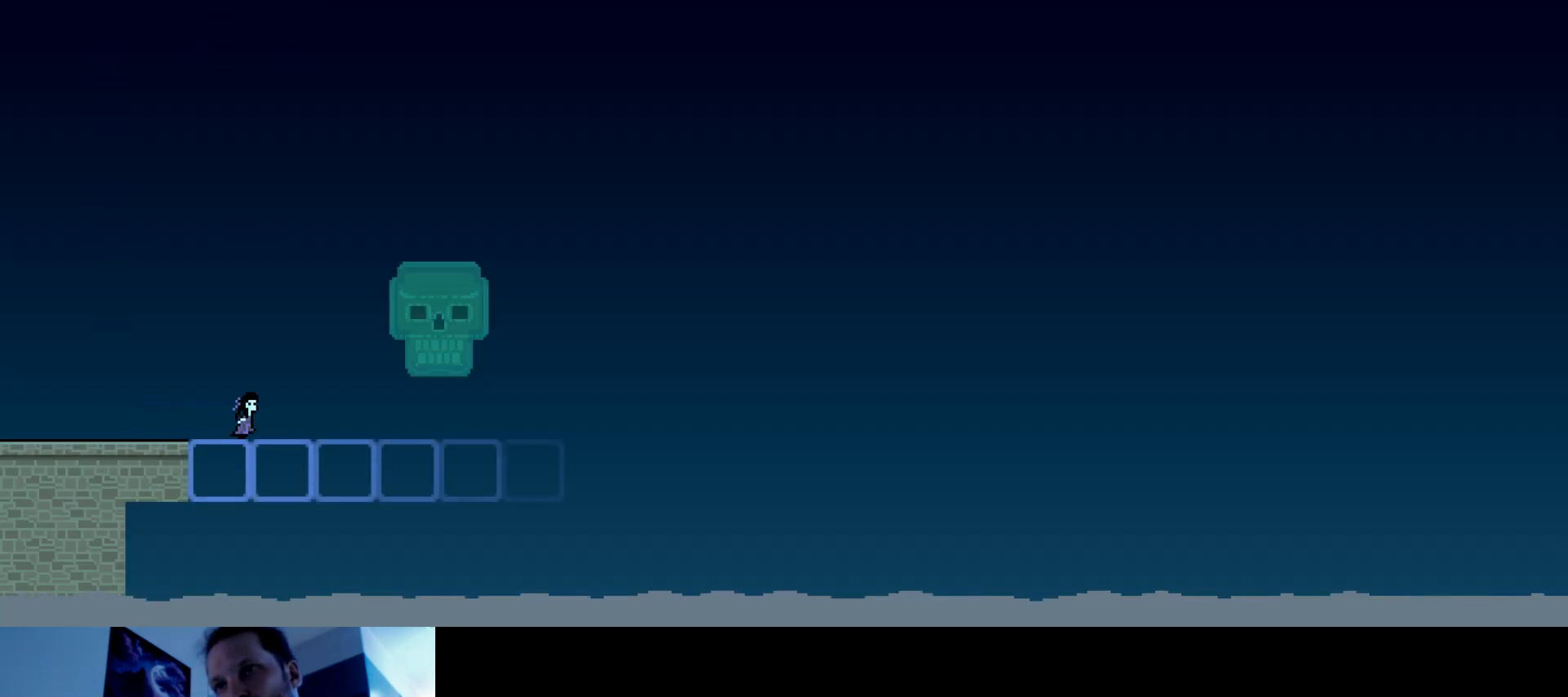
{"keys": ["right"], "events": []}
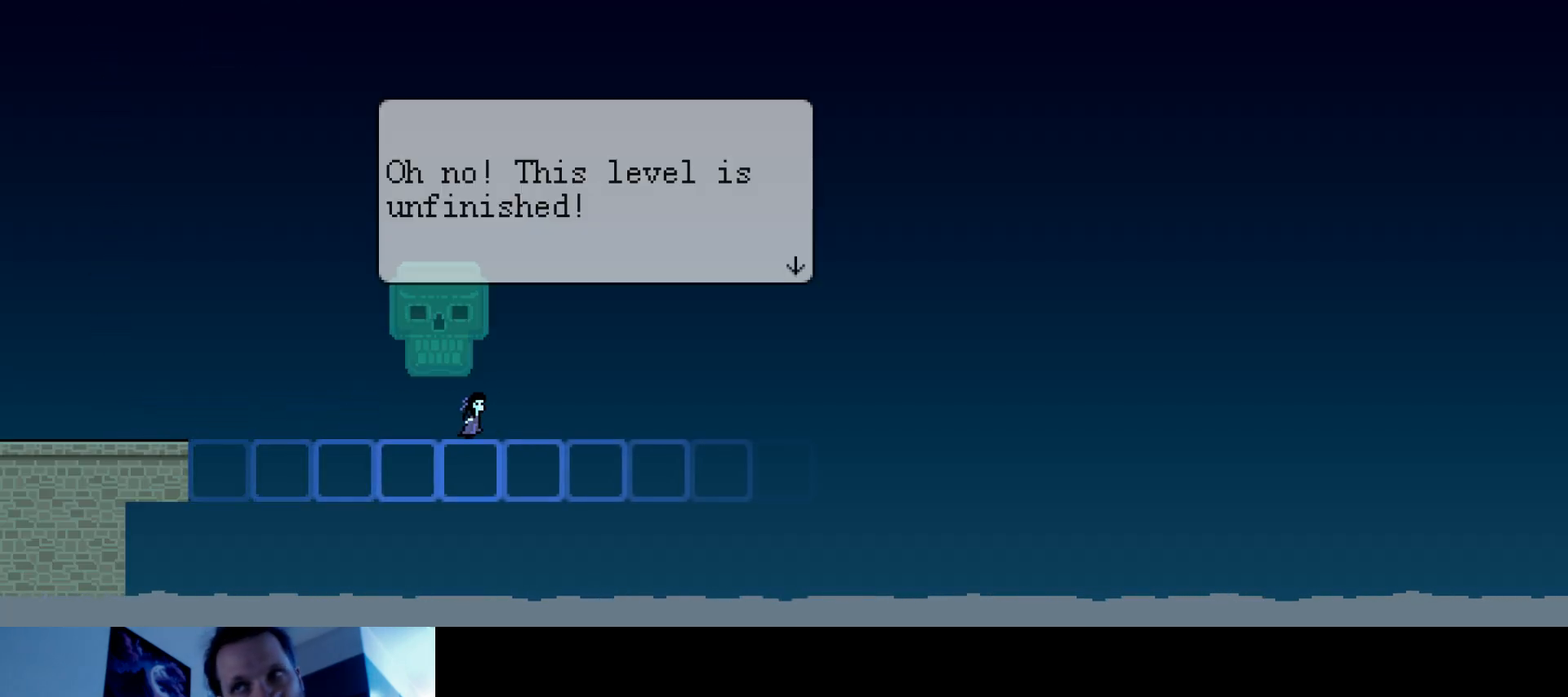
{"keys": ["right"], "events": []}
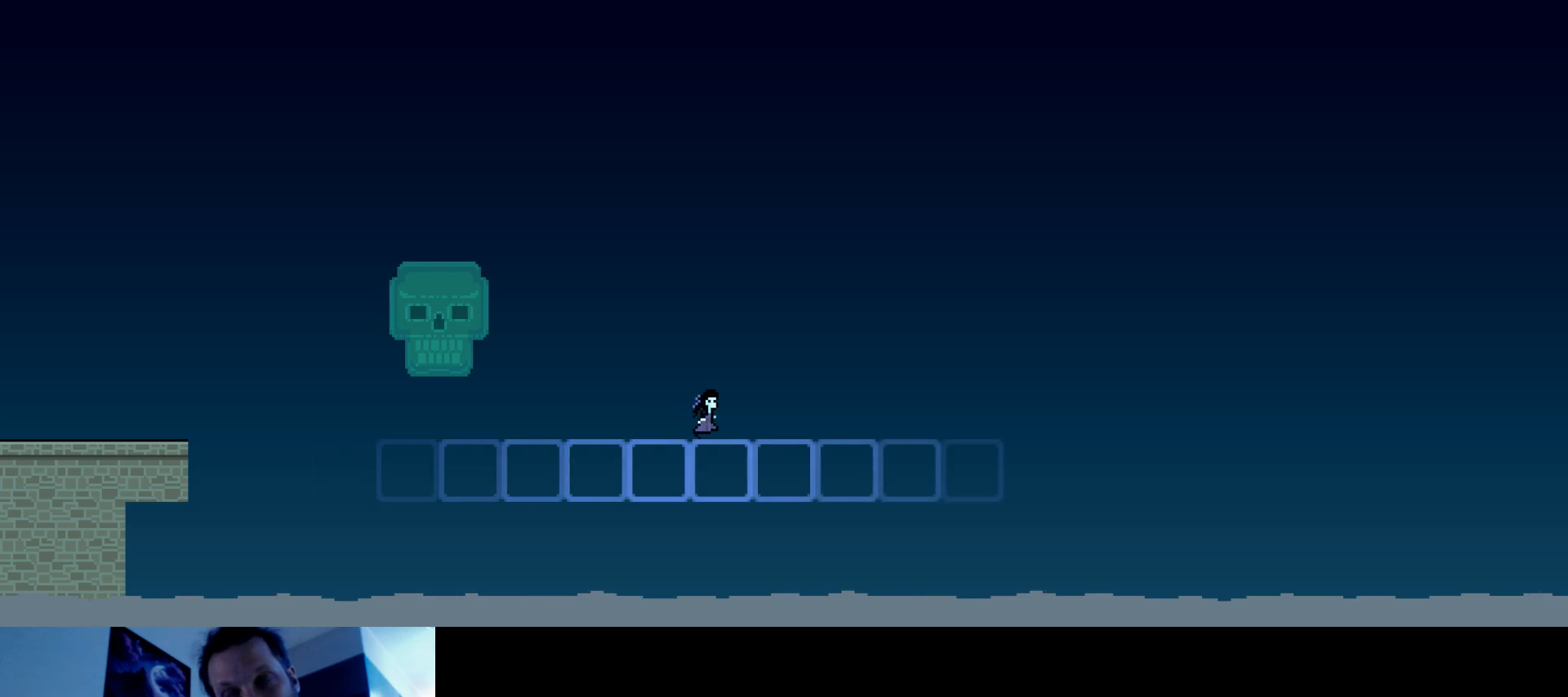
{"keys": ["right"], "events": []}
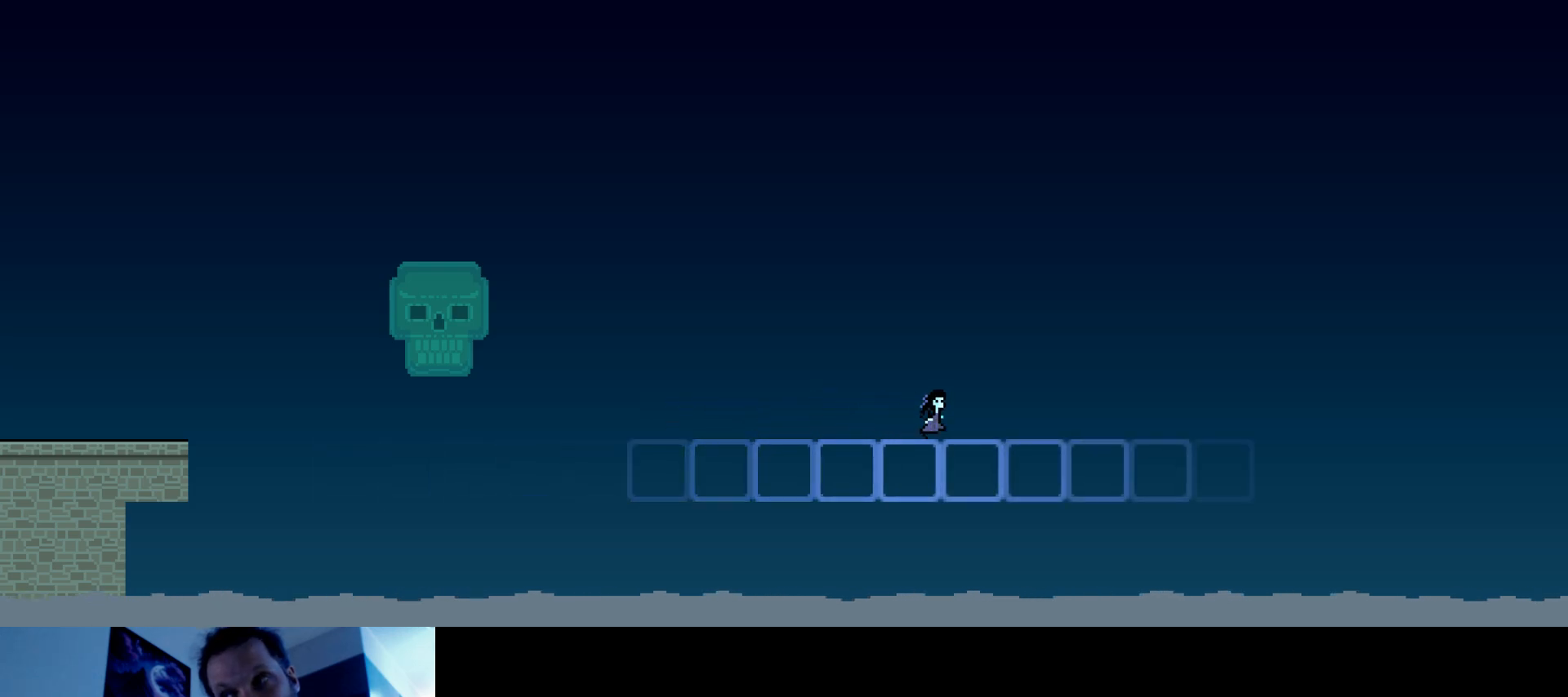
{"keys": ["right"], "events": []}
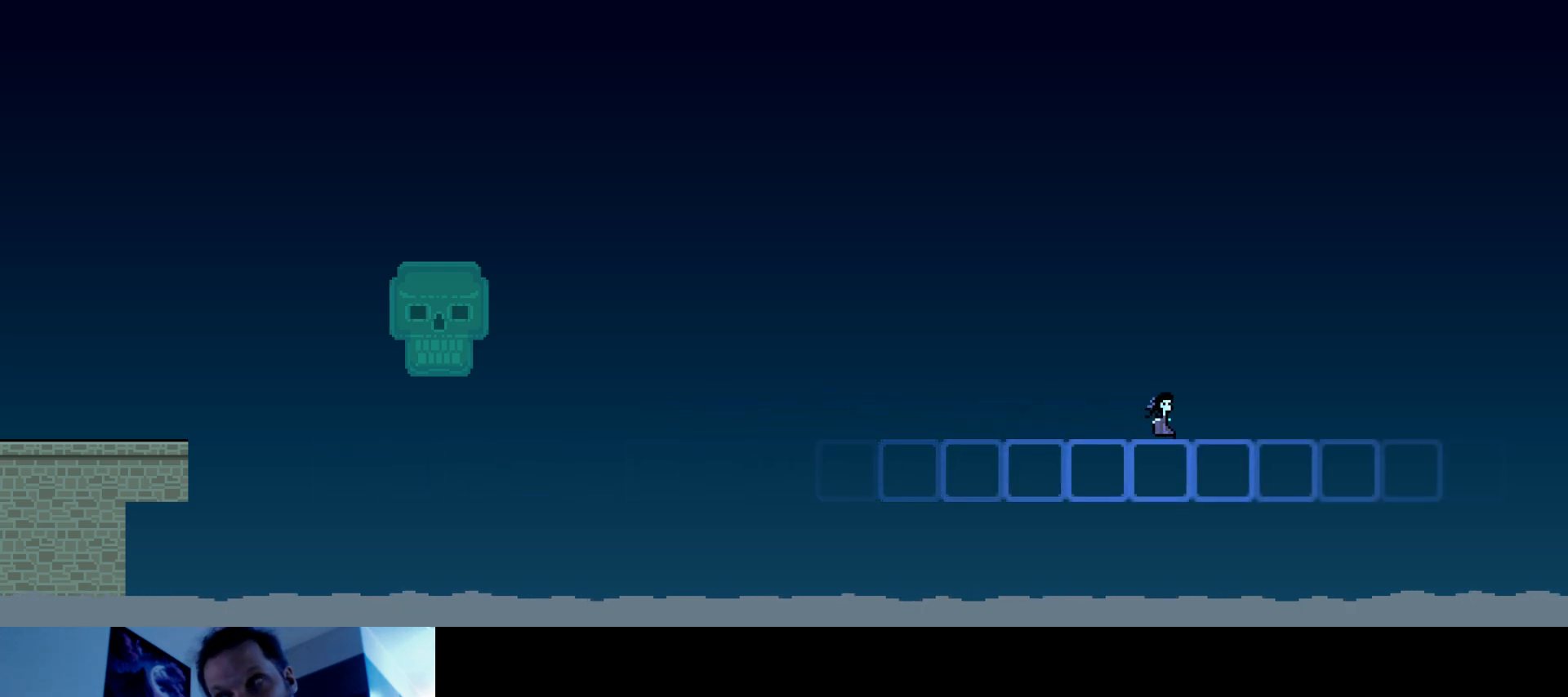
{"keys": ["right"], "events": []}
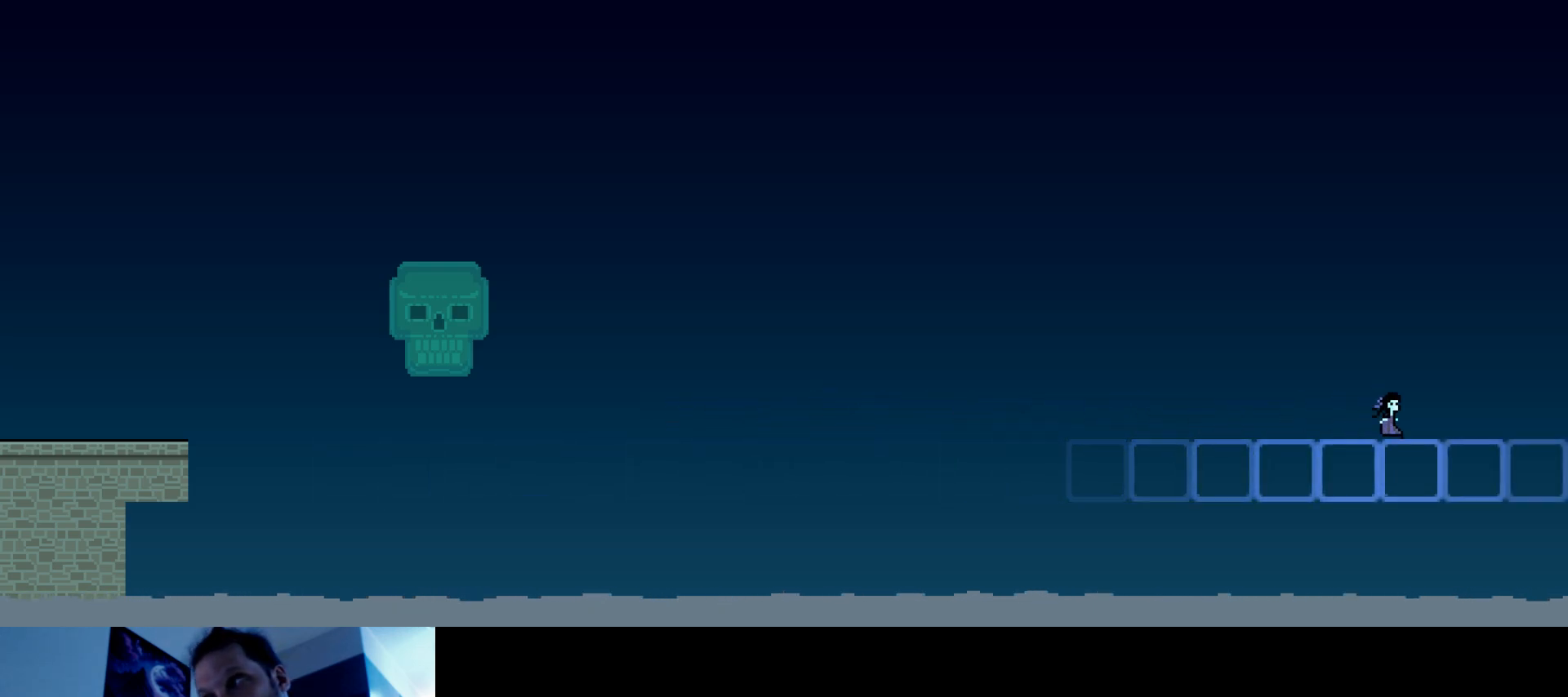
{"keys": ["right"], "events": []}
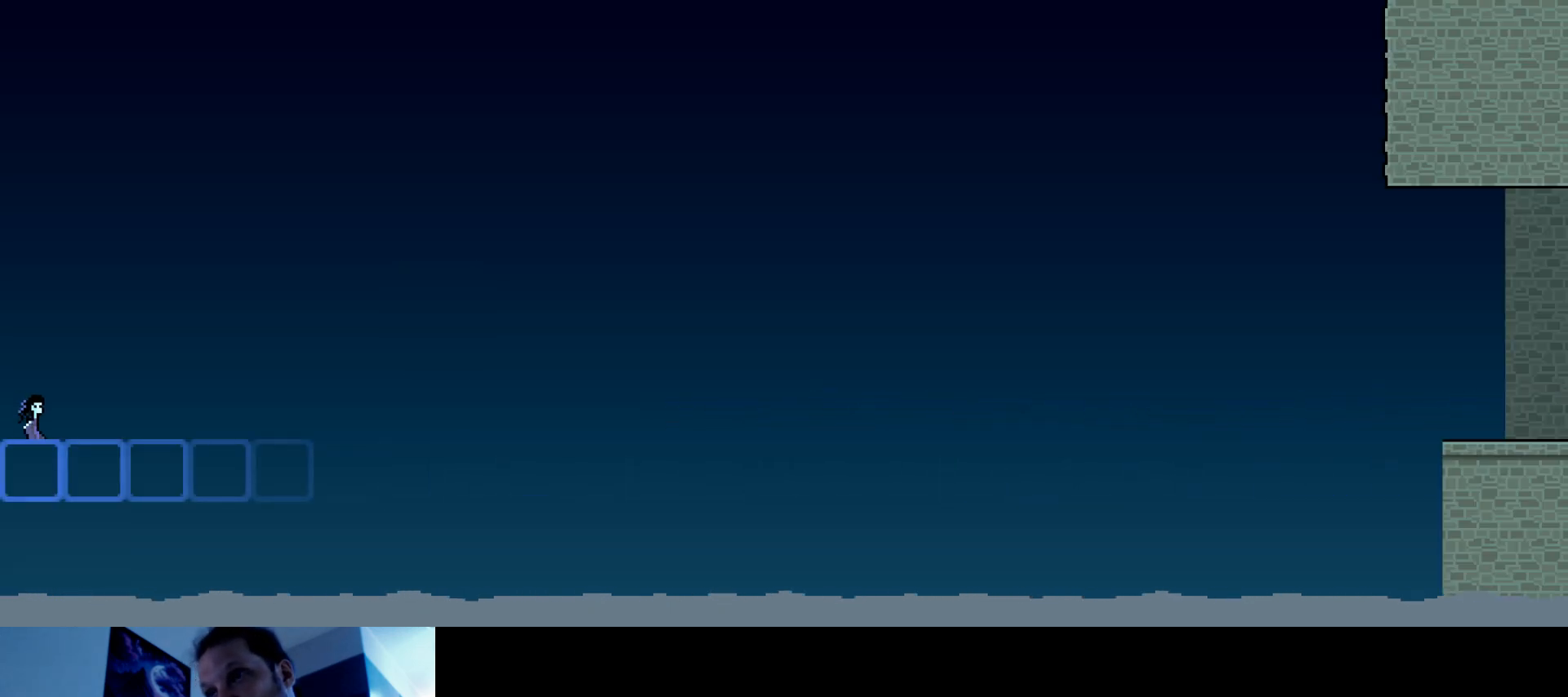
{"keys": ["right"], "events": []}
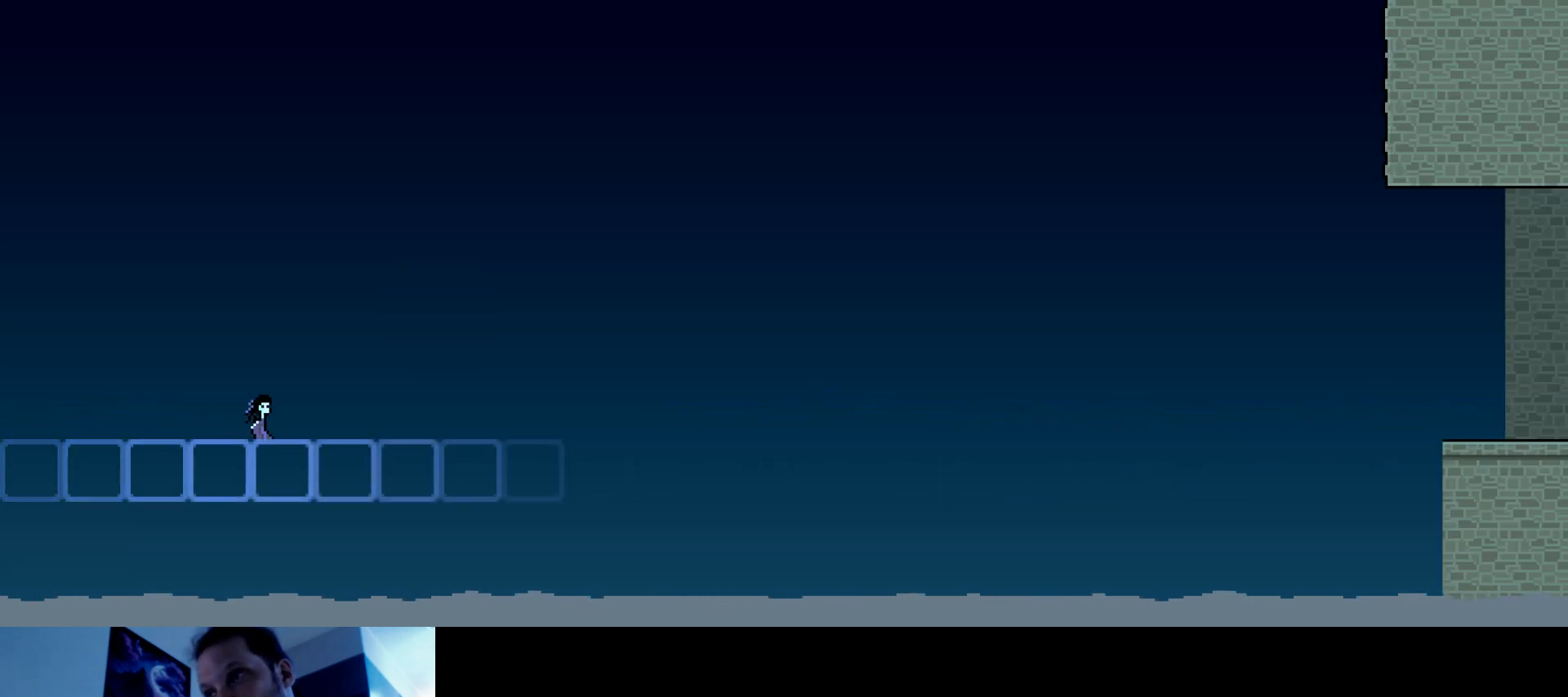
{"keys": ["right"], "events": []}
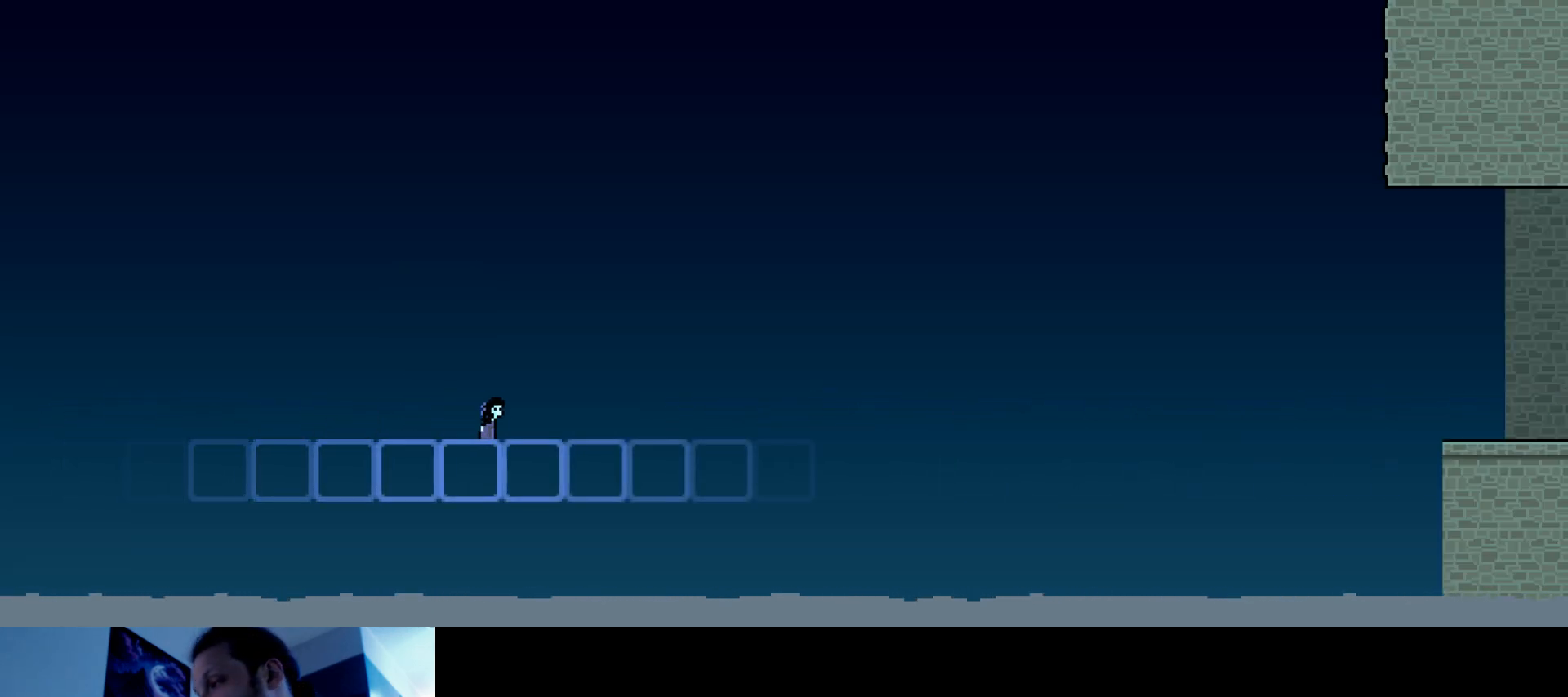
{"keys": ["right", "s", "up"], "events": [[167, "s", "down"], [184, "up", "down"]]}
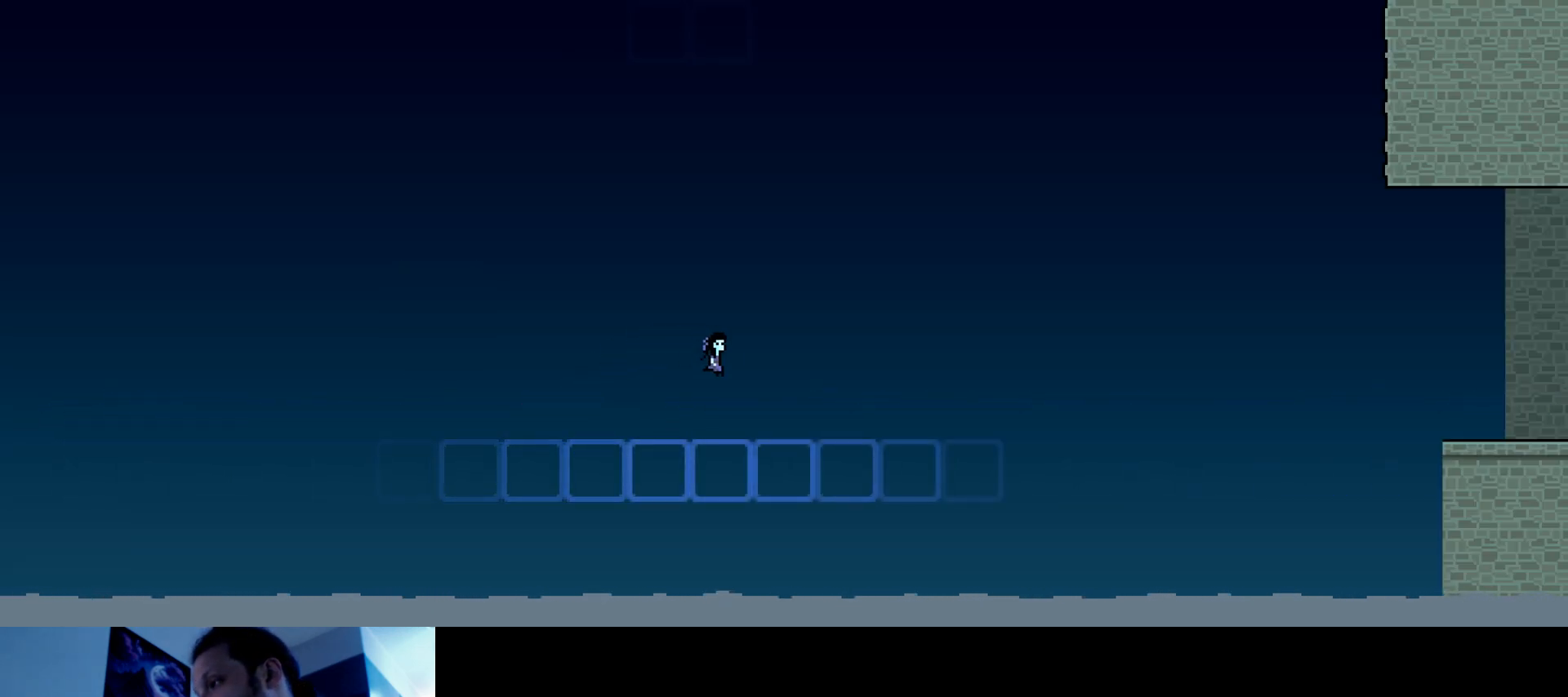
{"keys": ["right", "s", "up"], "events": [[50, "s", "up"], [217, "s", "down"]]}
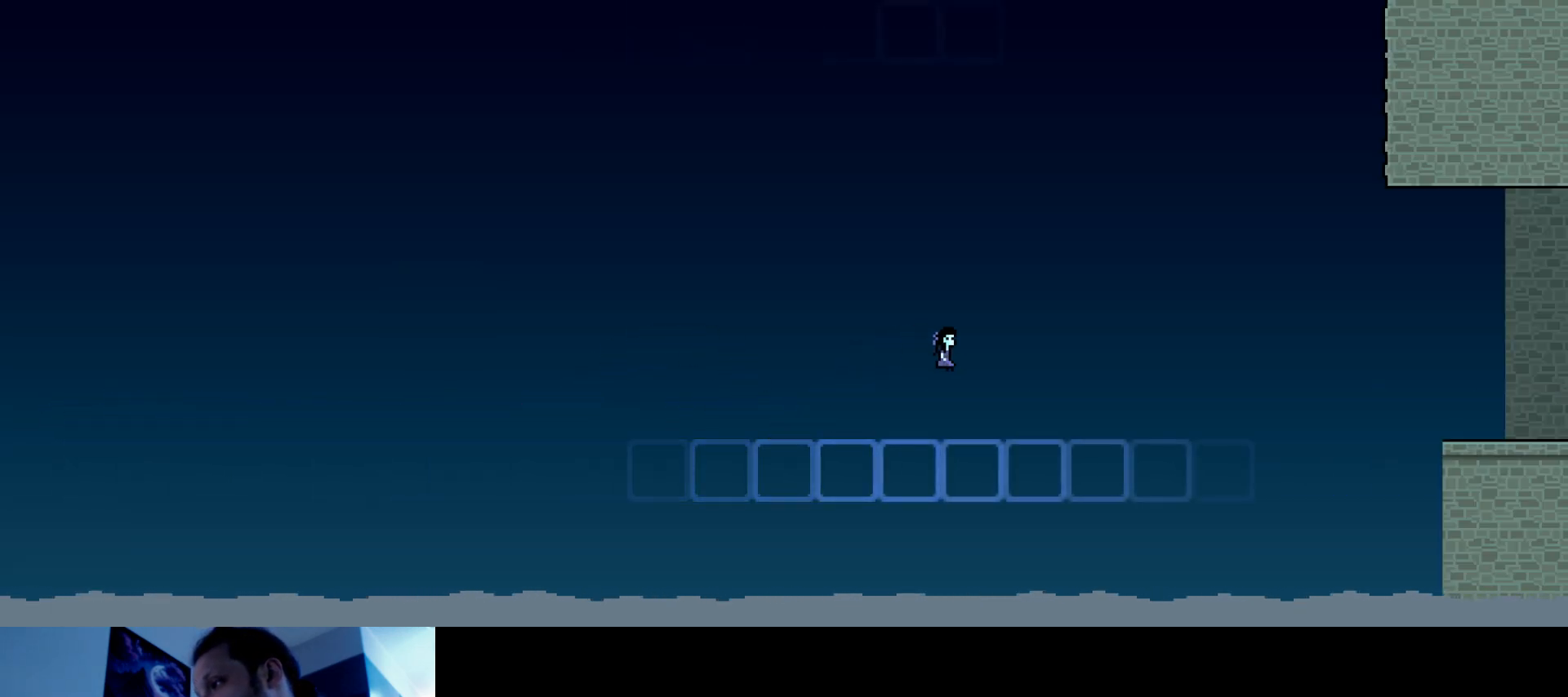
{"keys": ["right", "s", "up"], "events": [[134, "s", "up"], [250, "s", "down"]]}
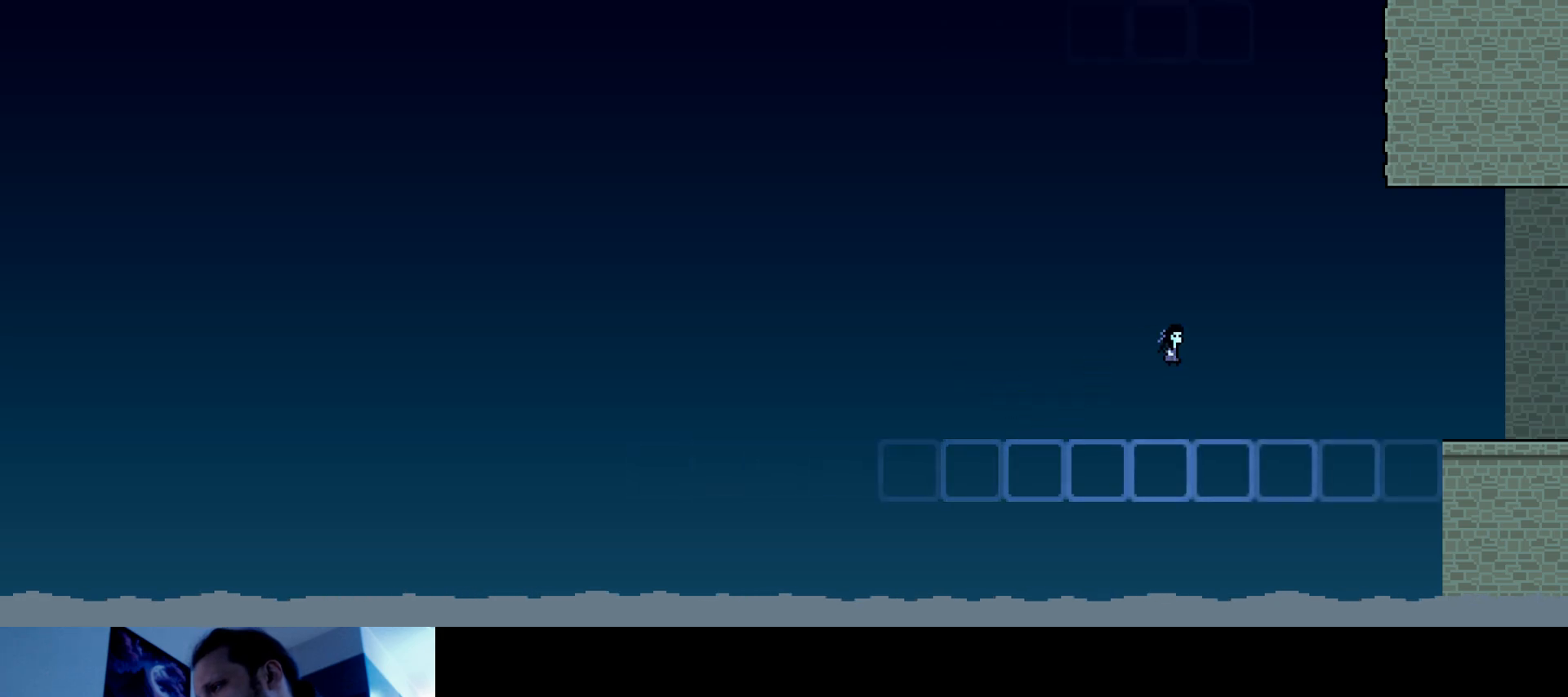
{"keys": ["right", "s", "up"], "events": [[167, "s", "up"], [284, "s", "down"]]}
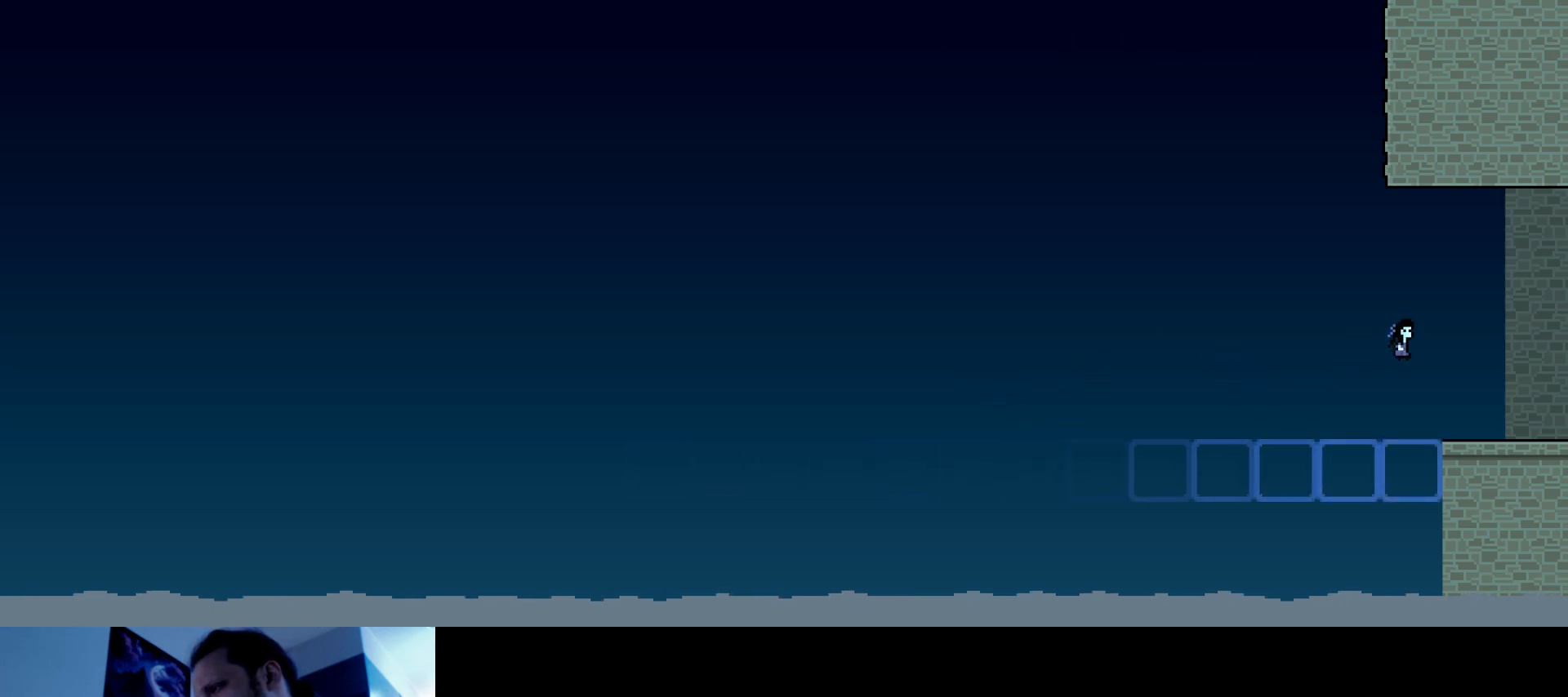
{"keys": ["right", "s", "up"], "events": [[184, "s", "up"], [284, "s", "down"]]}
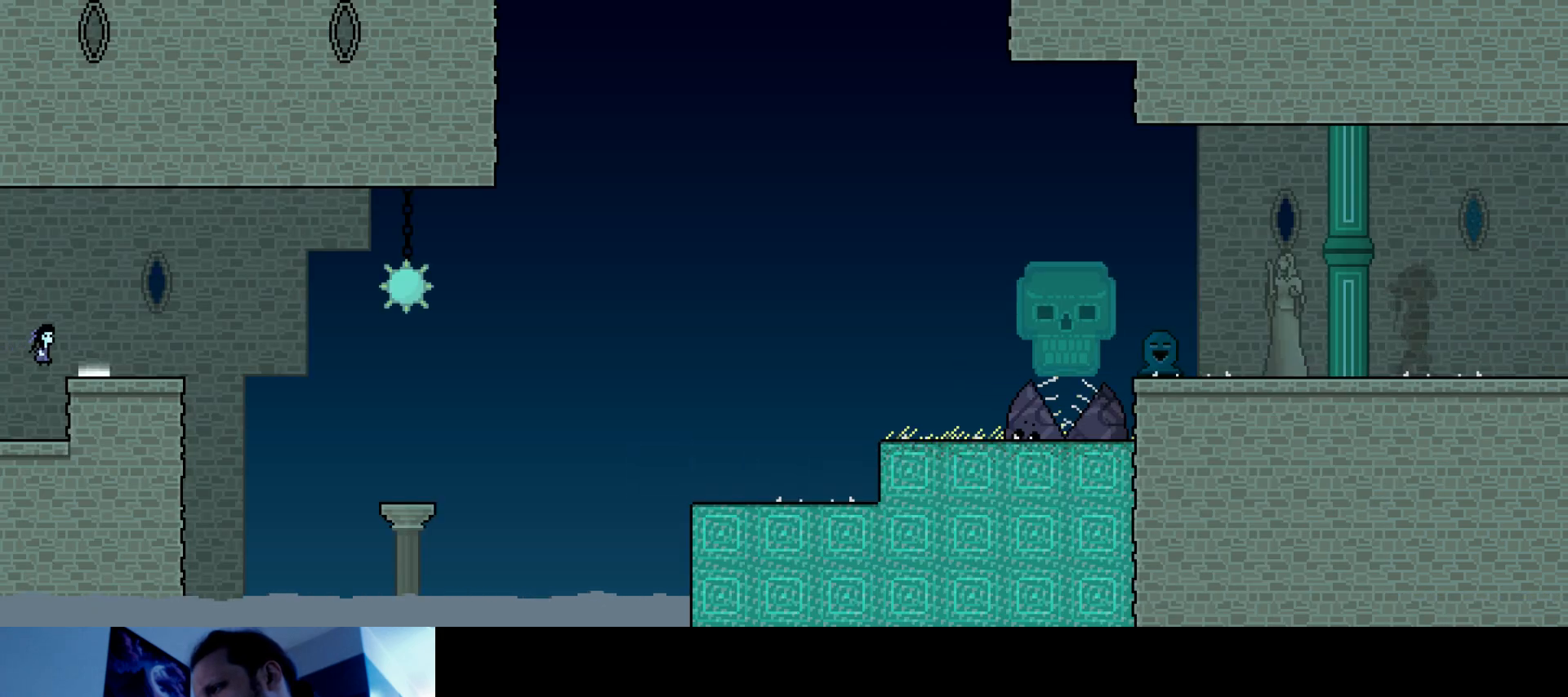
{"keys": ["right", "s", "up"], "events": []}
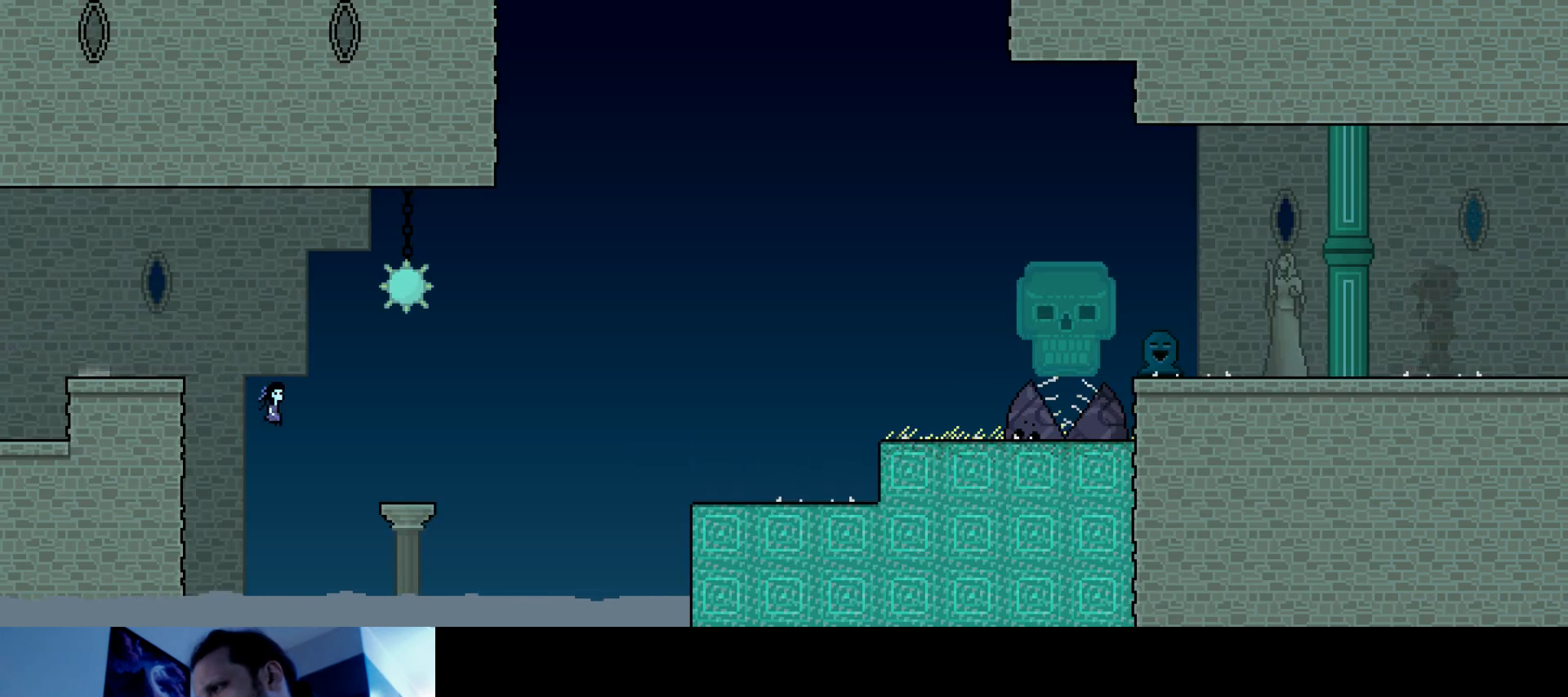
{"keys": ["right", "s", "up"], "events": [[50, "s", "up"], [117, "s", "down"]]}
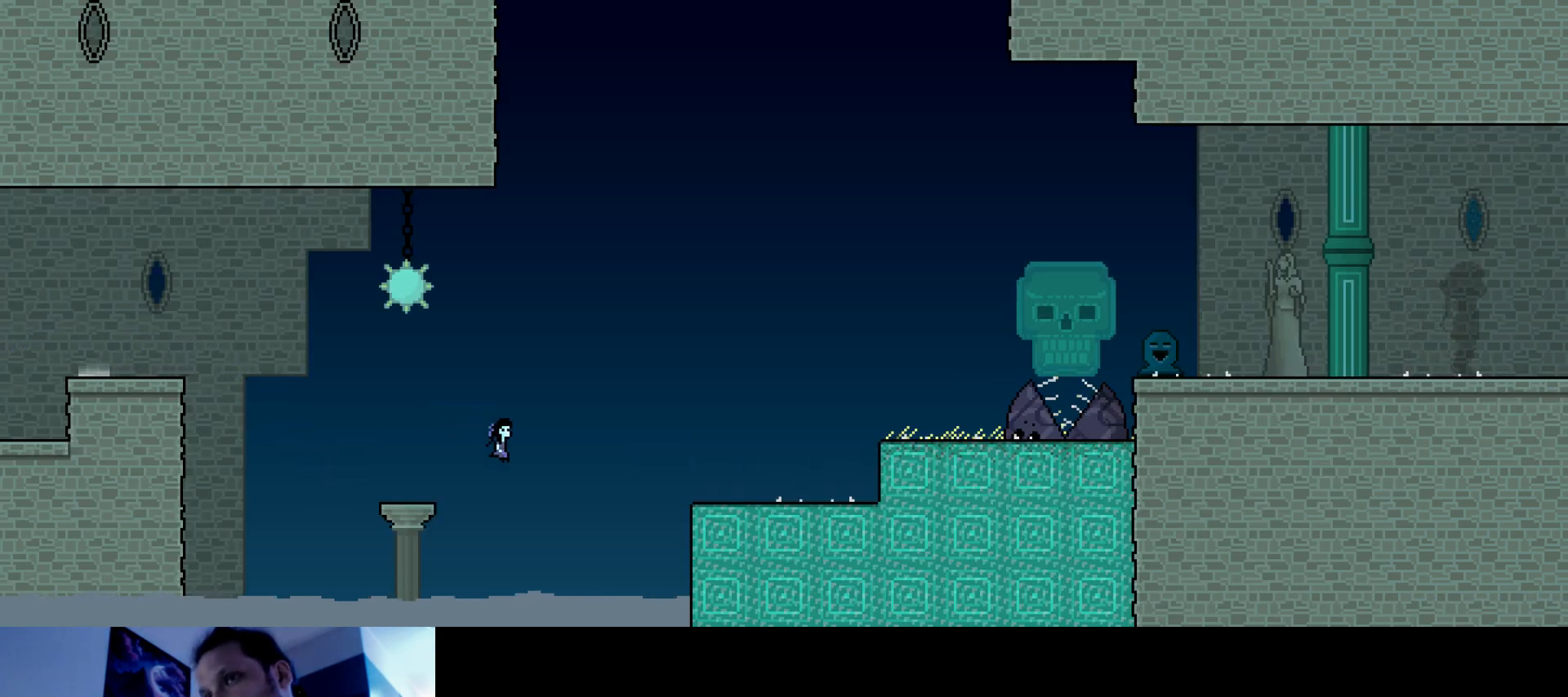
{"keys": ["right", "up"], "events": [[484, "s", "up"]]}
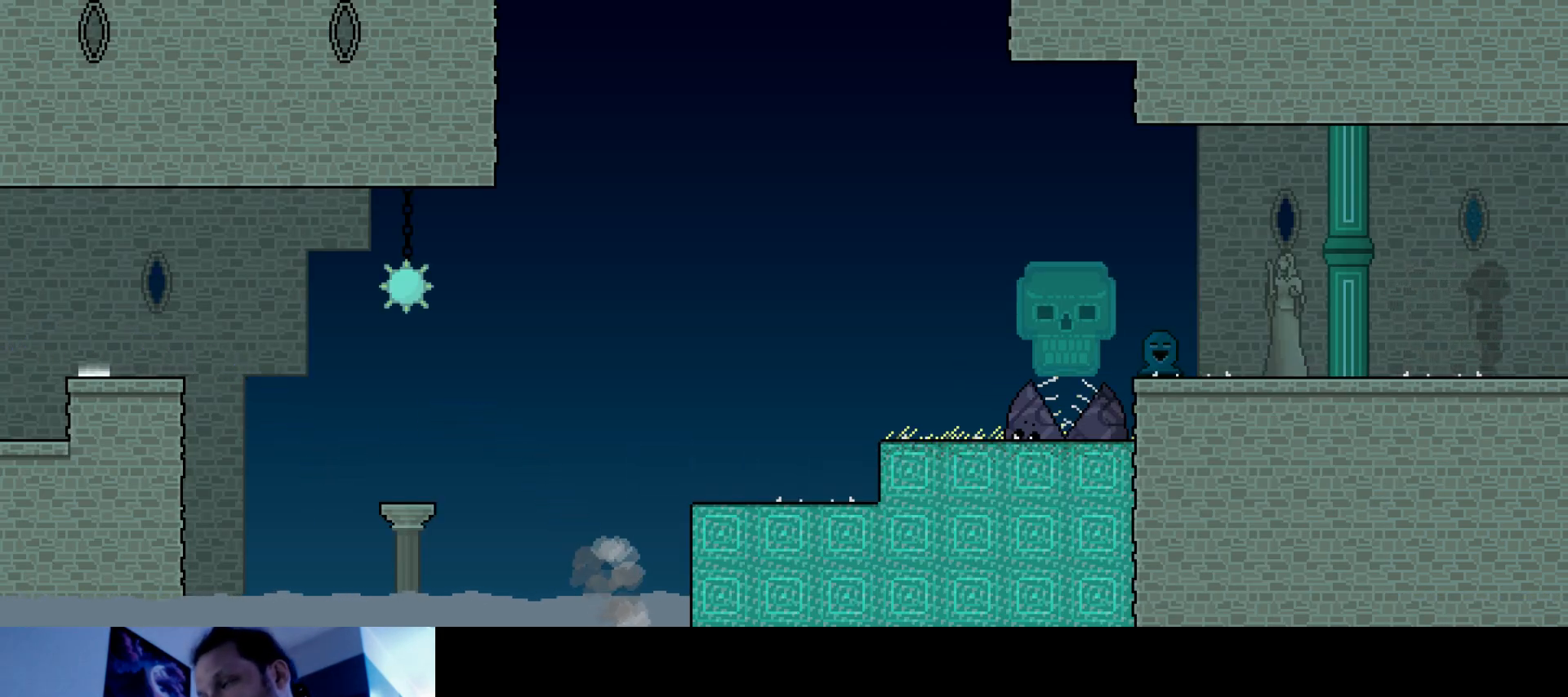
{"keys": [], "events": [[384, "up", "up"], [400, "right", "up"]]}